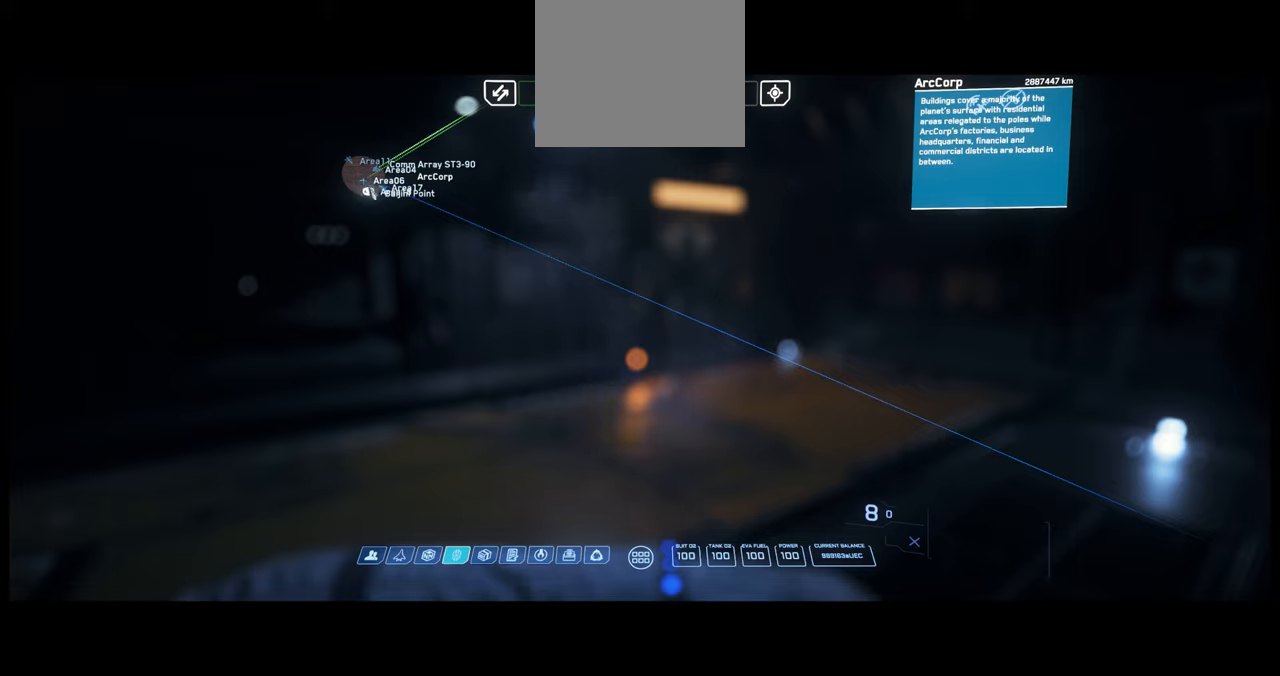
Gameplay with a controller (Xbox layout); each line is a JSON object with the inputs held at the frame after it. "events" lists button and stick changes between this image and that frame as [ms after this image, input, new state], when the widget could be followed in between. Not read: L3 R1 R2.
{"buttons": ["SELECT"], "left_stick": "center", "right_stick": "center", "events": []}
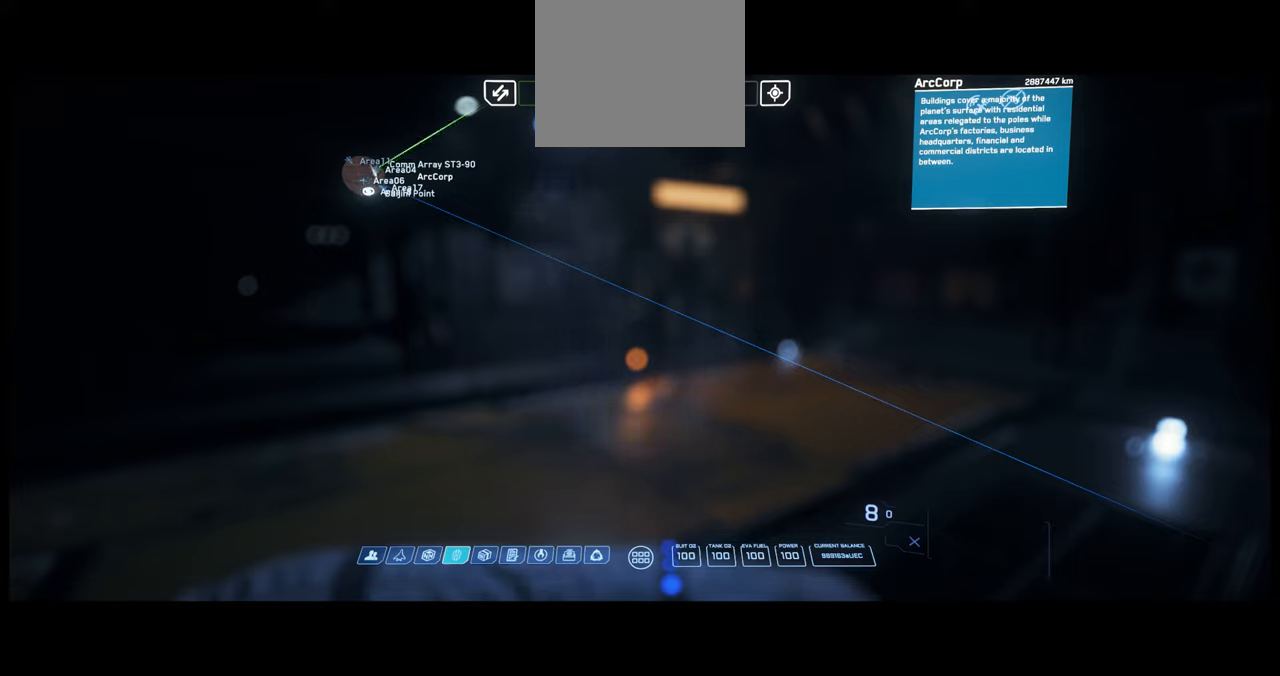
{"buttons": ["SELECT"], "left_stick": "center", "right_stick": "center", "events": []}
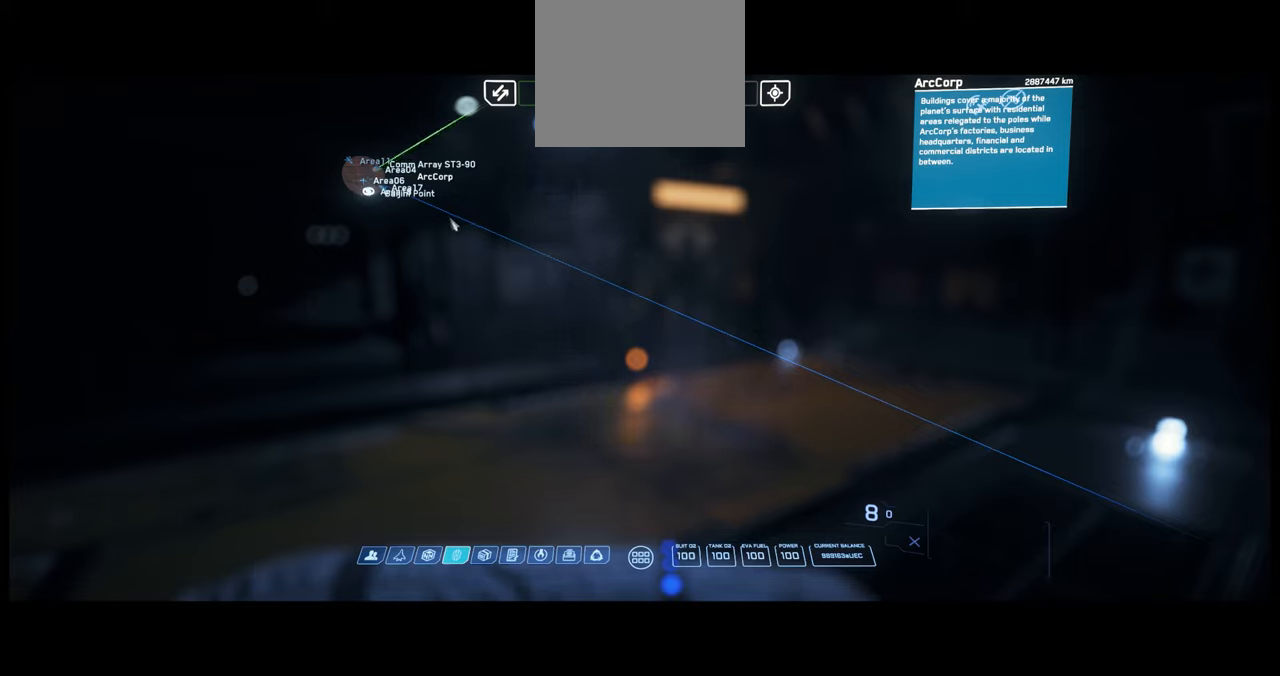
{"buttons": ["SELECT"], "left_stick": "center", "right_stick": "center", "events": []}
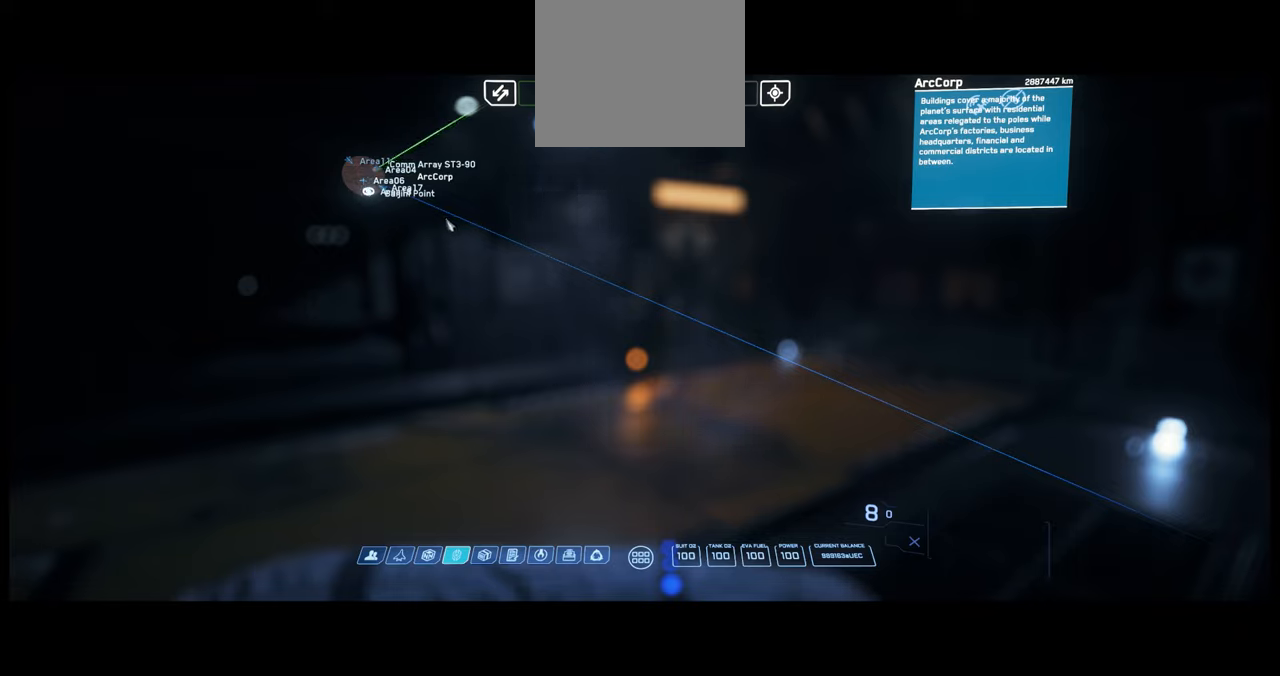
{"buttons": ["SELECT"], "left_stick": "center", "right_stick": "center", "events": []}
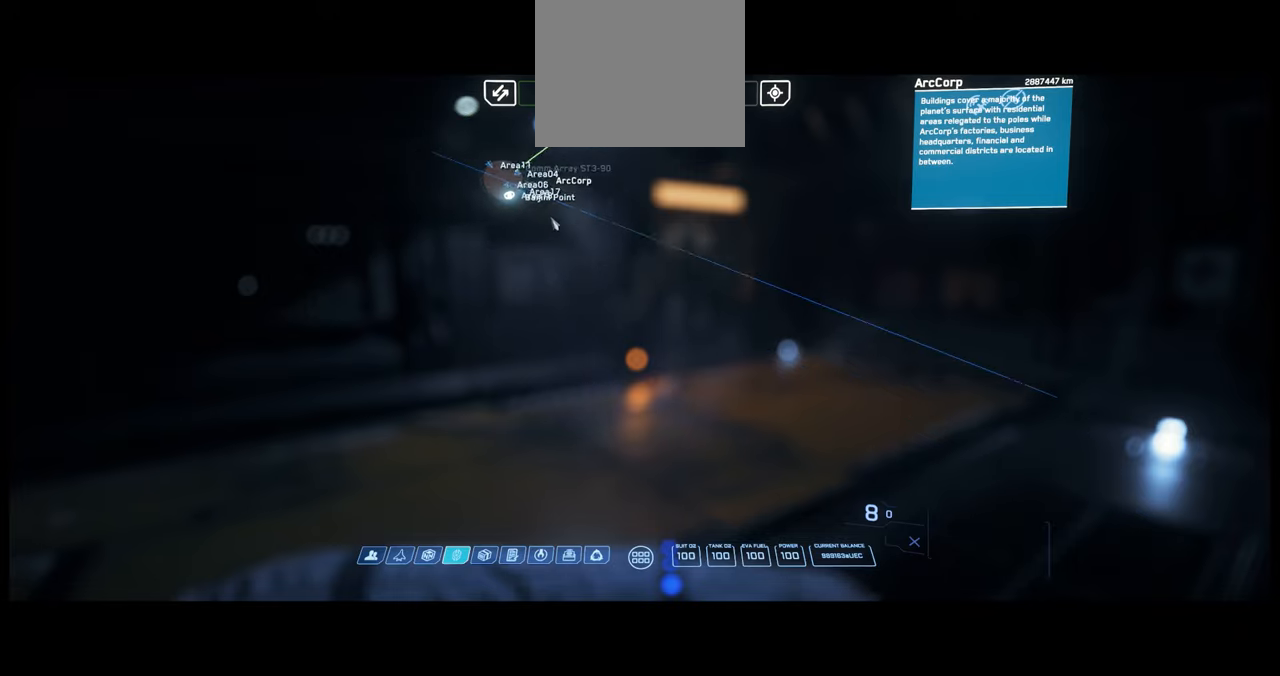
{"buttons": ["SELECT"], "left_stick": "center", "right_stick": "center", "events": []}
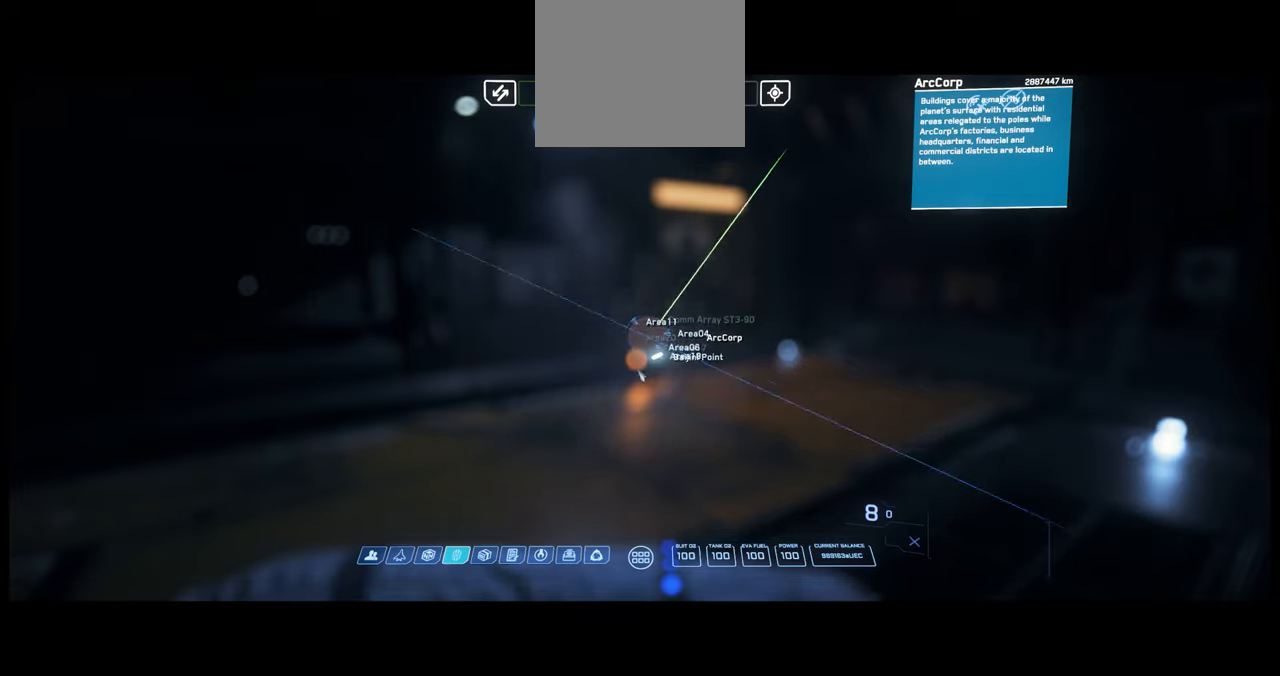
{"buttons": ["SELECT"], "left_stick": "center", "right_stick": "center", "events": []}
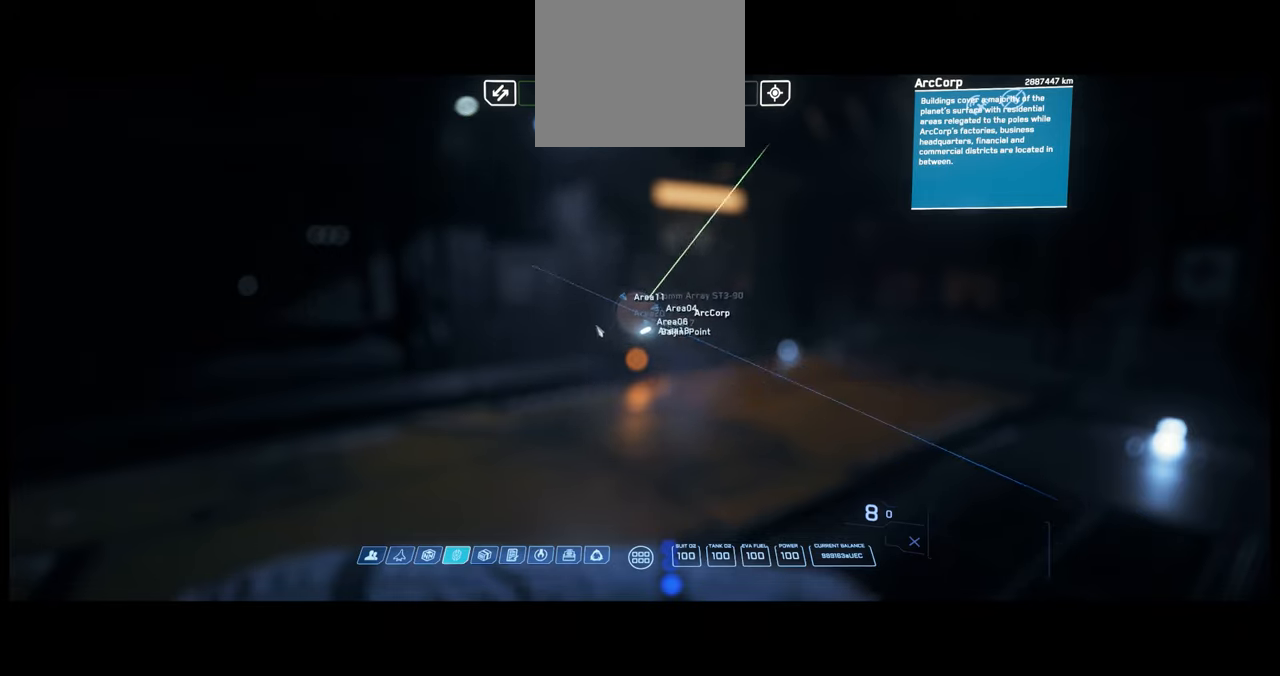
{"buttons": ["SELECT"], "left_stick": "center", "right_stick": "center", "events": []}
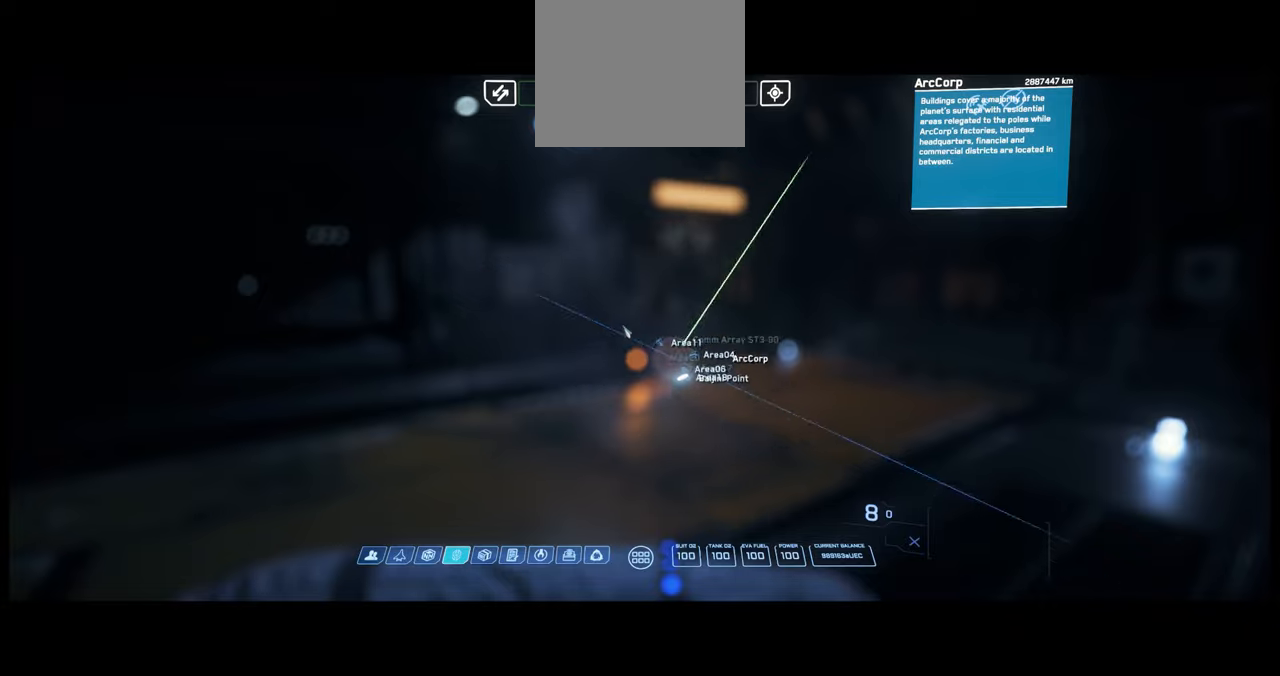
{"buttons": ["SELECT"], "left_stick": "center", "right_stick": "center", "events": []}
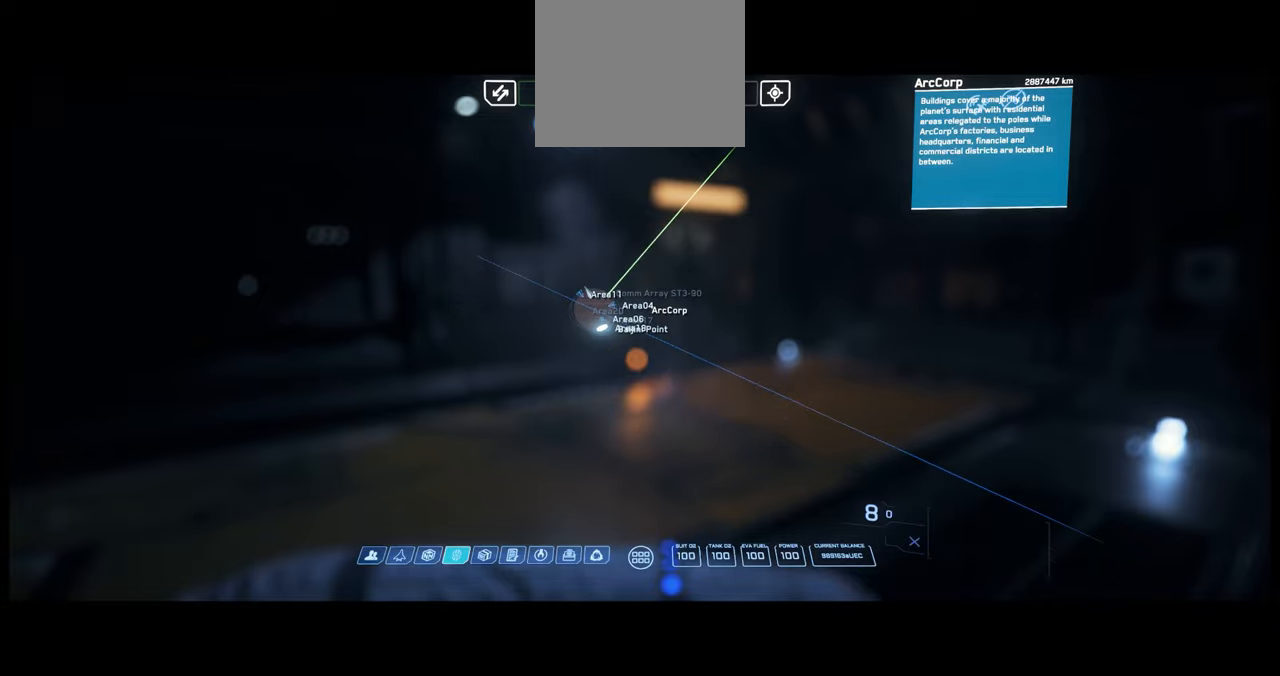
{"buttons": ["SELECT"], "left_stick": "center", "right_stick": "center", "events": []}
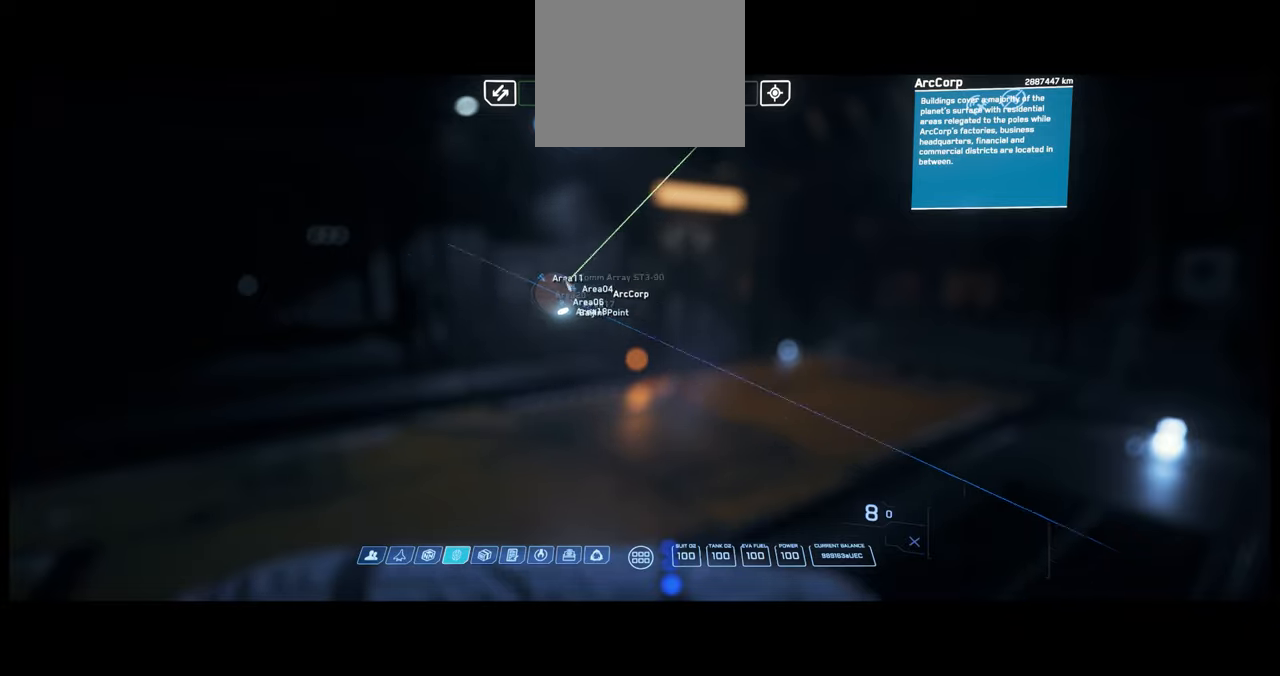
{"buttons": ["SELECT"], "left_stick": "center", "right_stick": "center", "events": []}
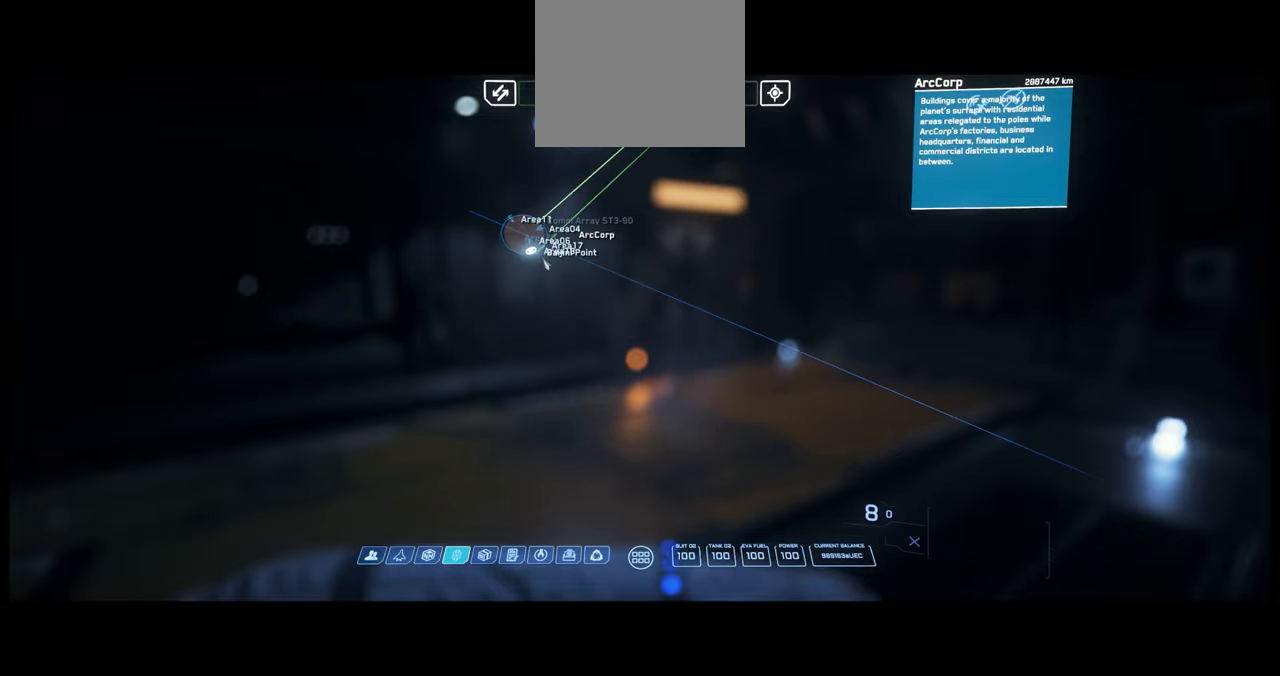
{"buttons": ["SELECT"], "left_stick": "center", "right_stick": "center", "events": []}
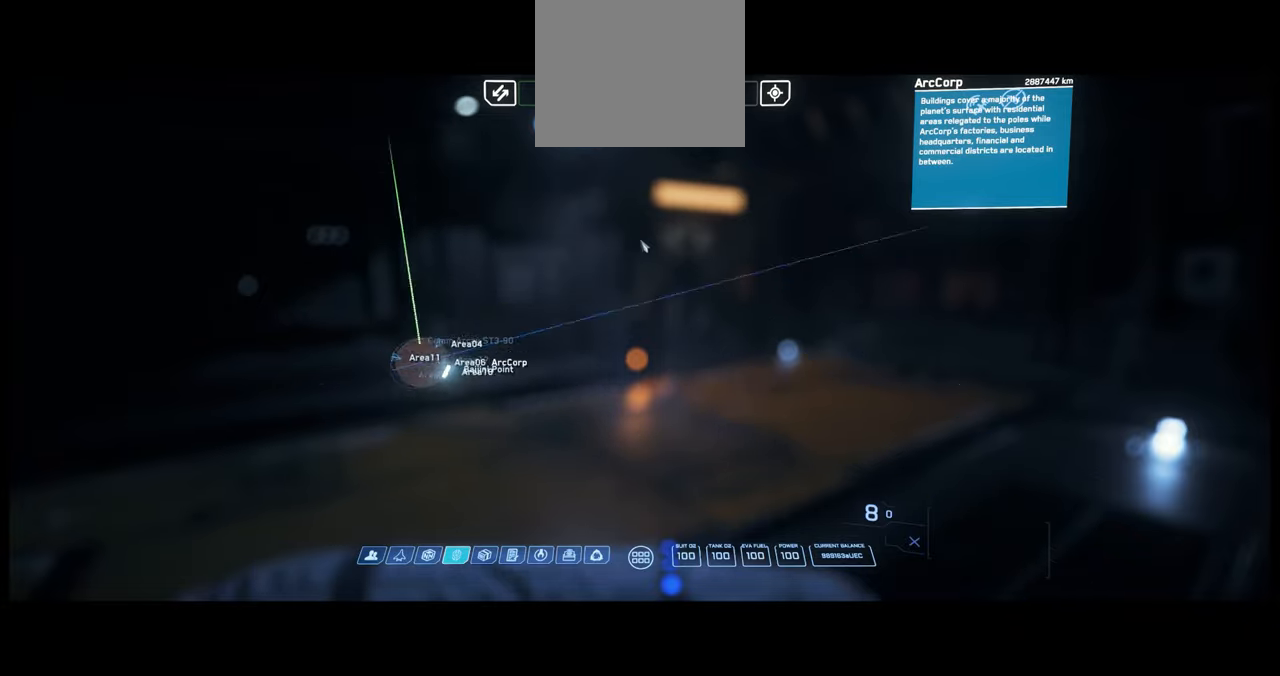
{"buttons": ["SELECT"], "left_stick": "center", "right_stick": "center", "events": []}
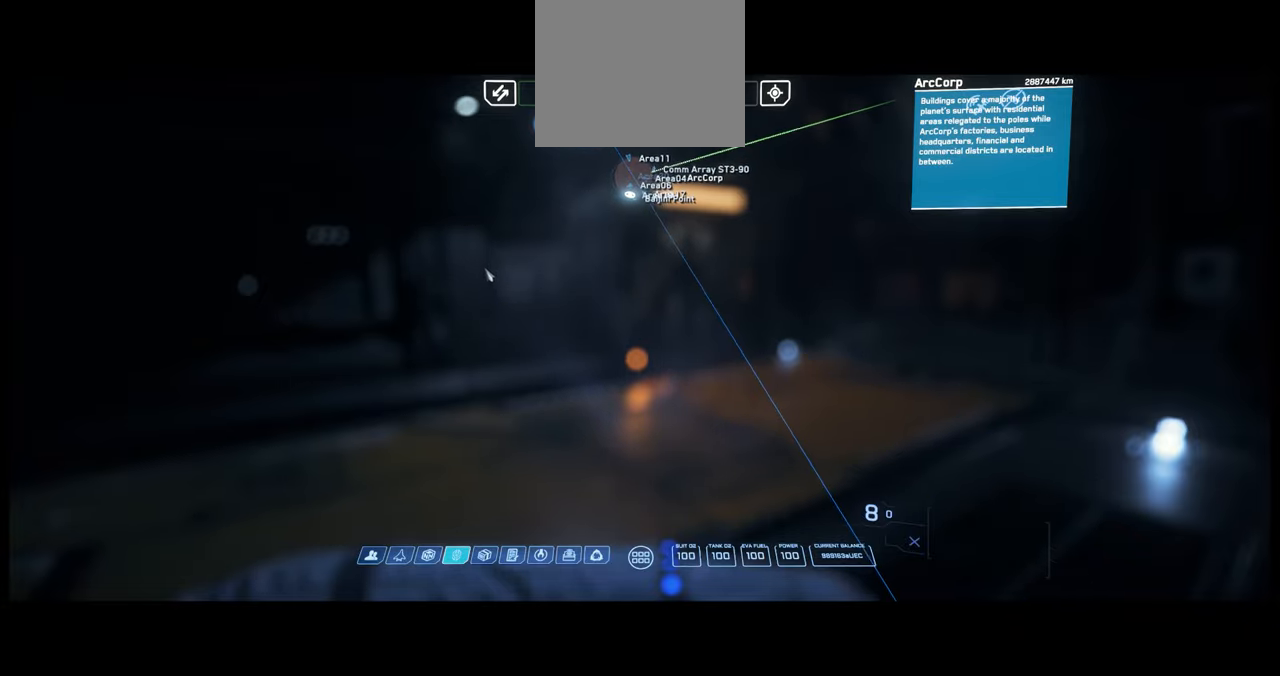
{"buttons": ["SELECT"], "left_stick": "center", "right_stick": "center", "events": []}
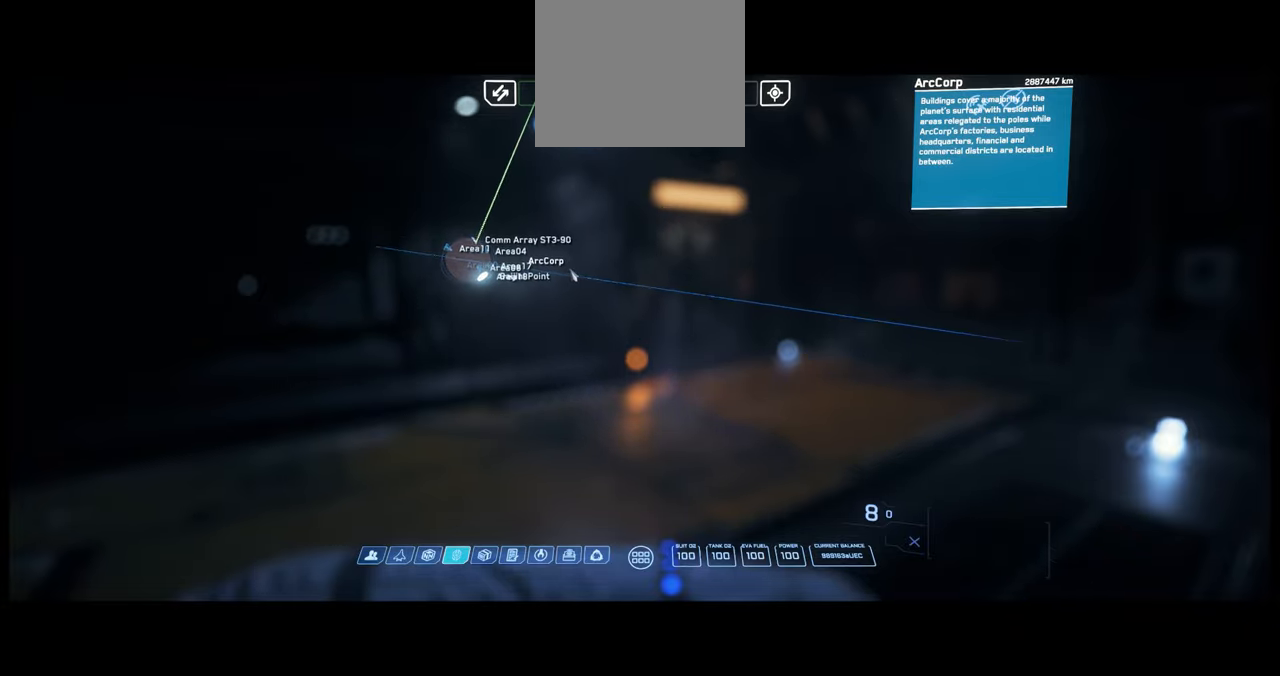
{"buttons": ["SELECT"], "left_stick": "center", "right_stick": "center", "events": []}
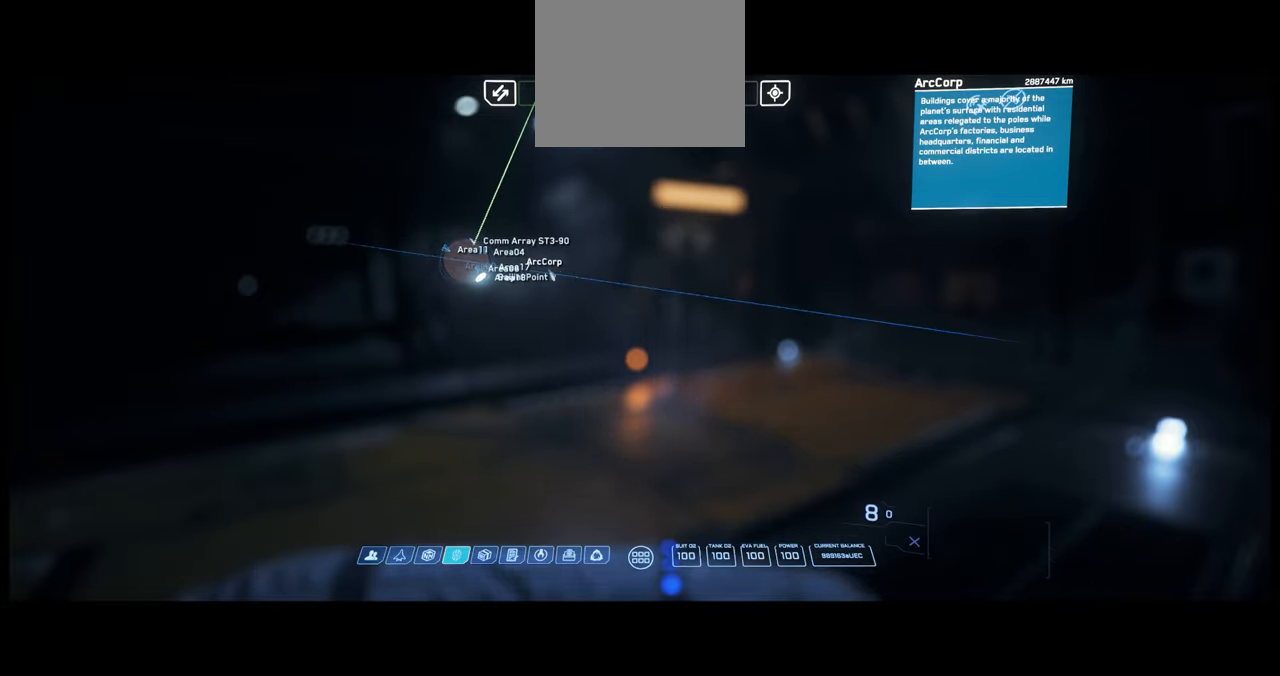
{"buttons": ["SELECT"], "left_stick": "center", "right_stick": "center", "events": []}
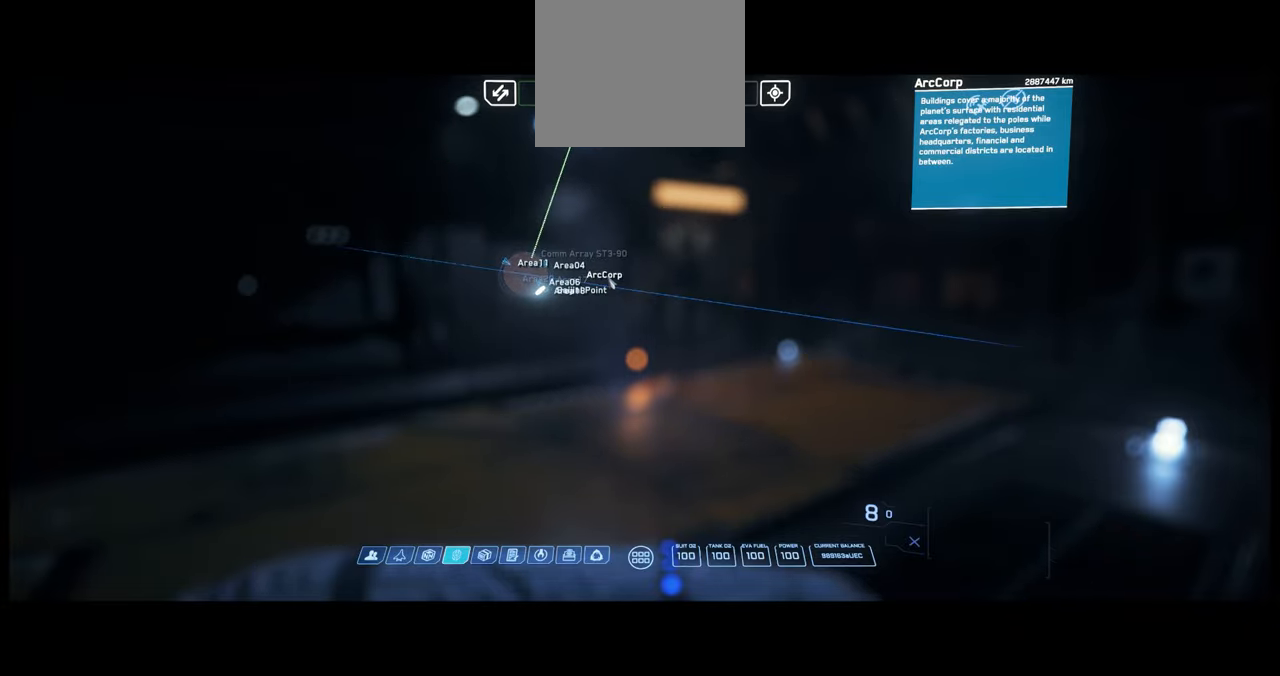
{"buttons": ["SELECT"], "left_stick": "center", "right_stick": "center", "events": []}
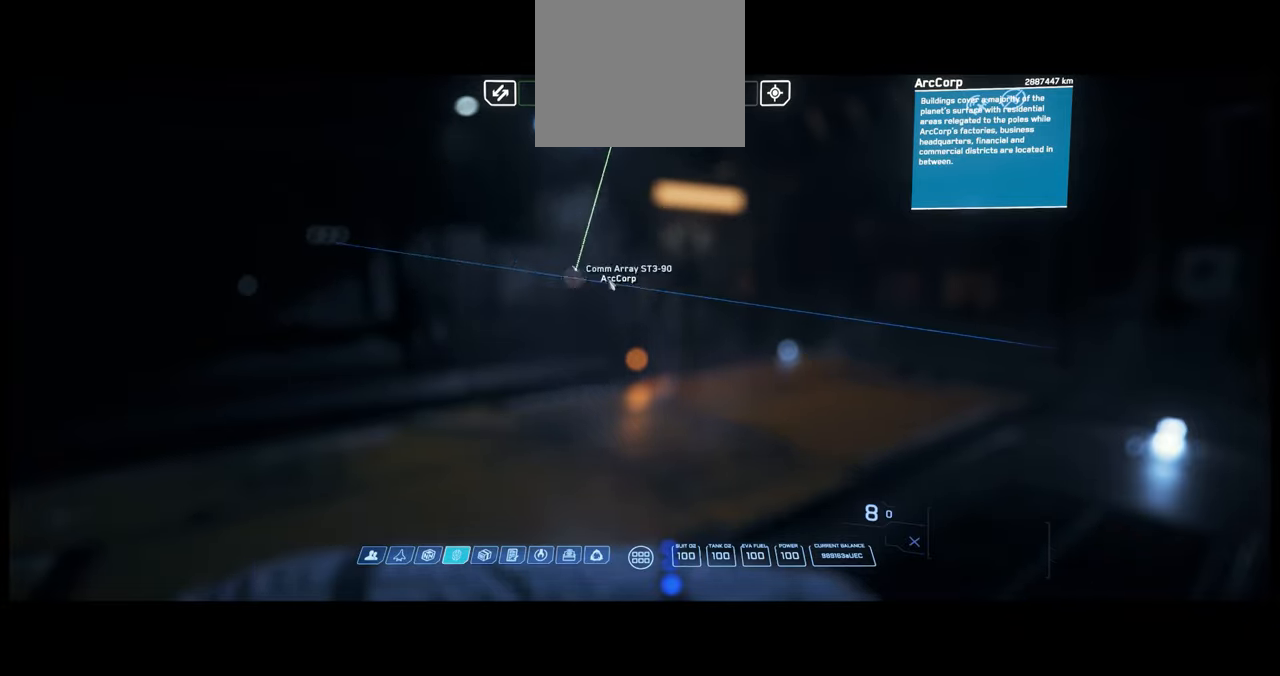
{"buttons": ["SELECT"], "left_stick": "center", "right_stick": "center", "events": []}
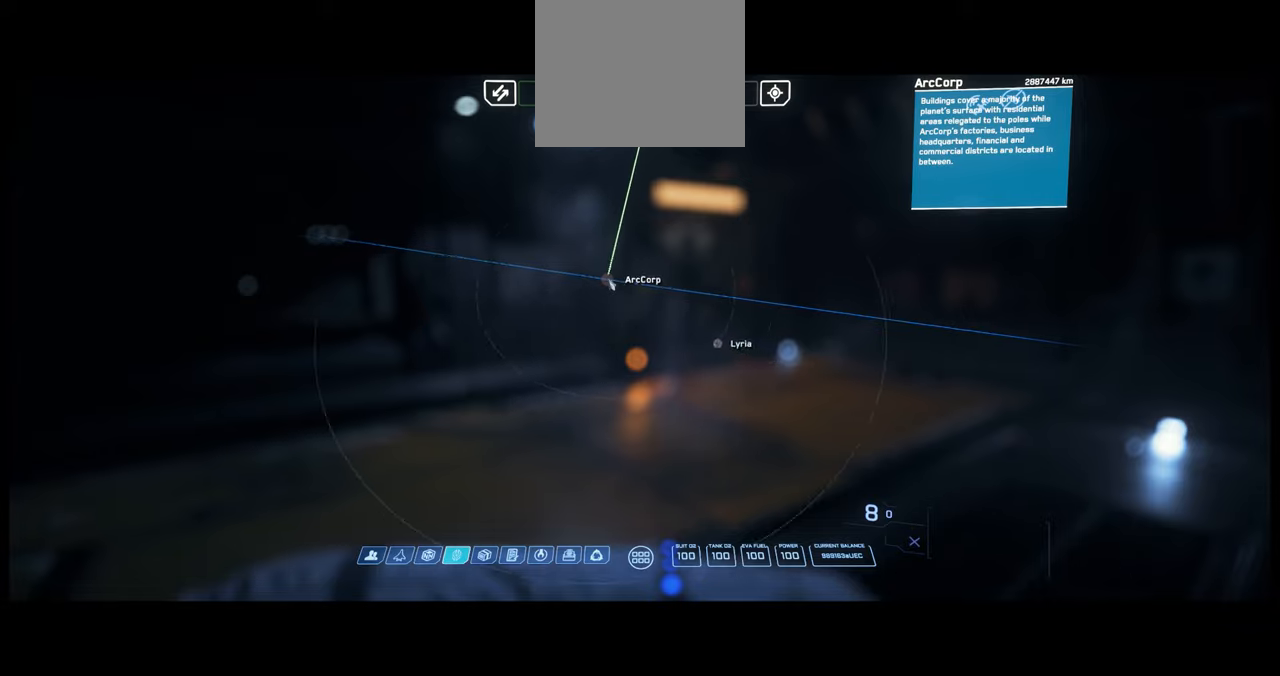
{"buttons": ["SELECT"], "left_stick": "center", "right_stick": "center", "events": []}
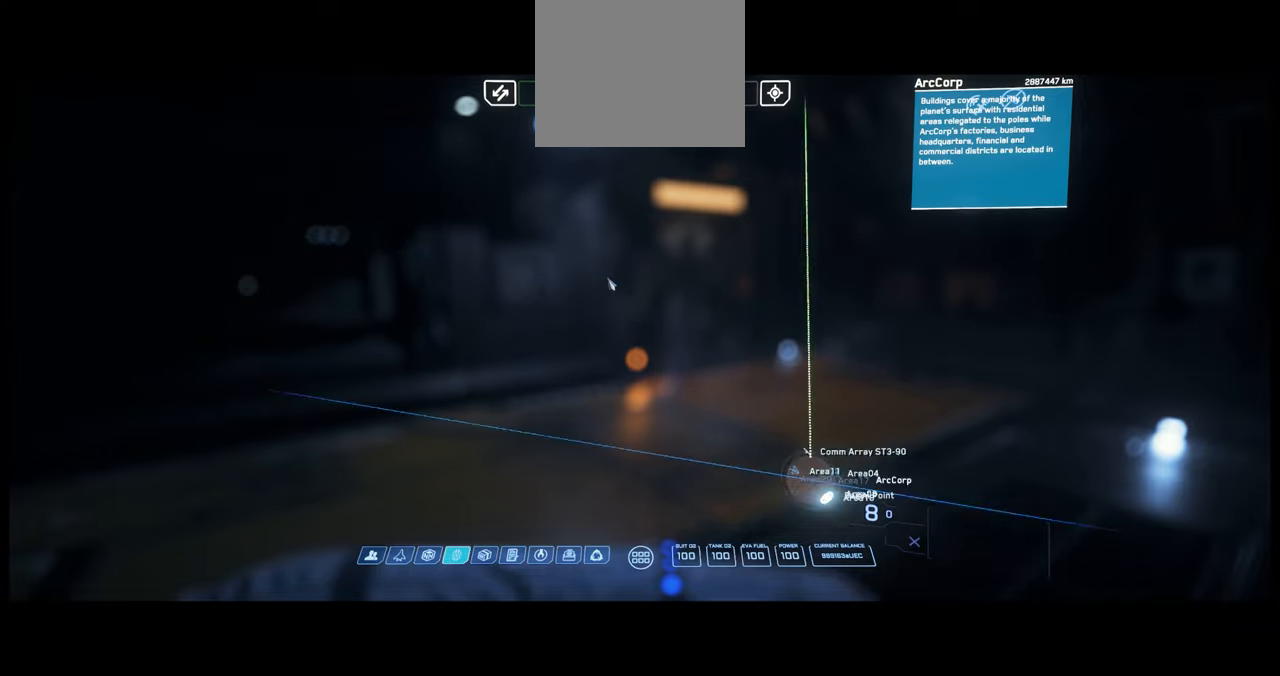
{"buttons": ["SELECT"], "left_stick": "center", "right_stick": "center", "events": []}
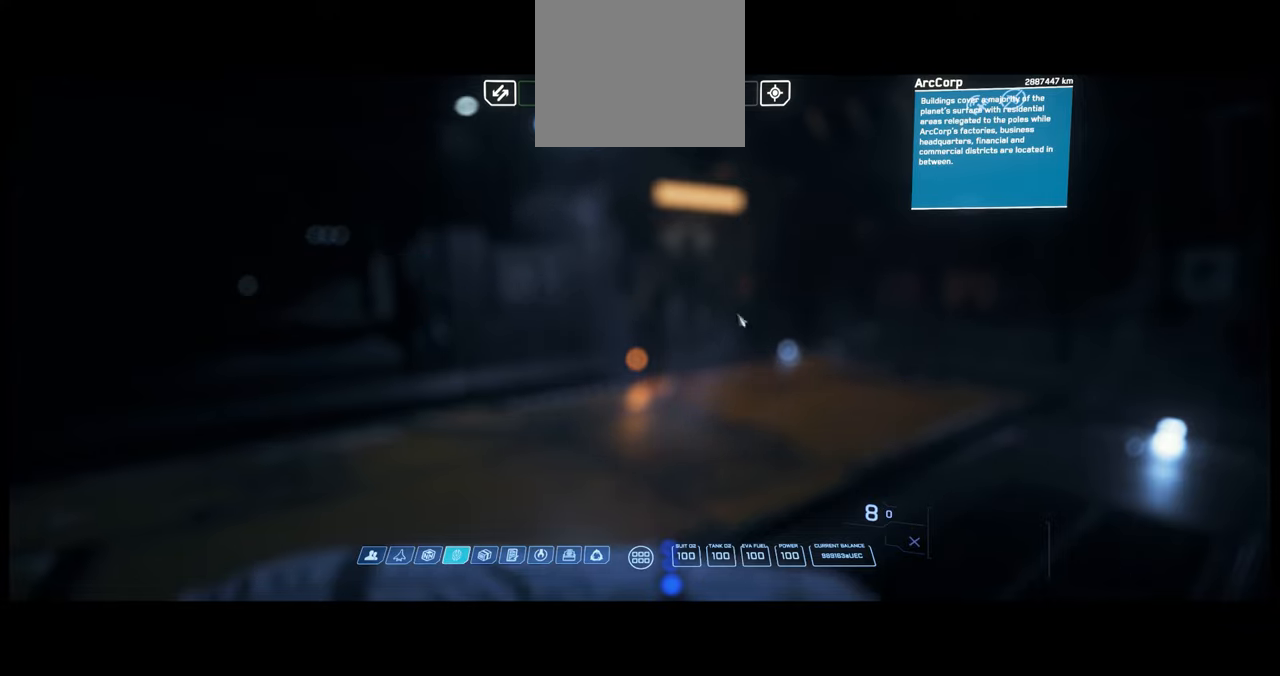
{"buttons": ["SELECT"], "left_stick": "center", "right_stick": "center", "events": []}
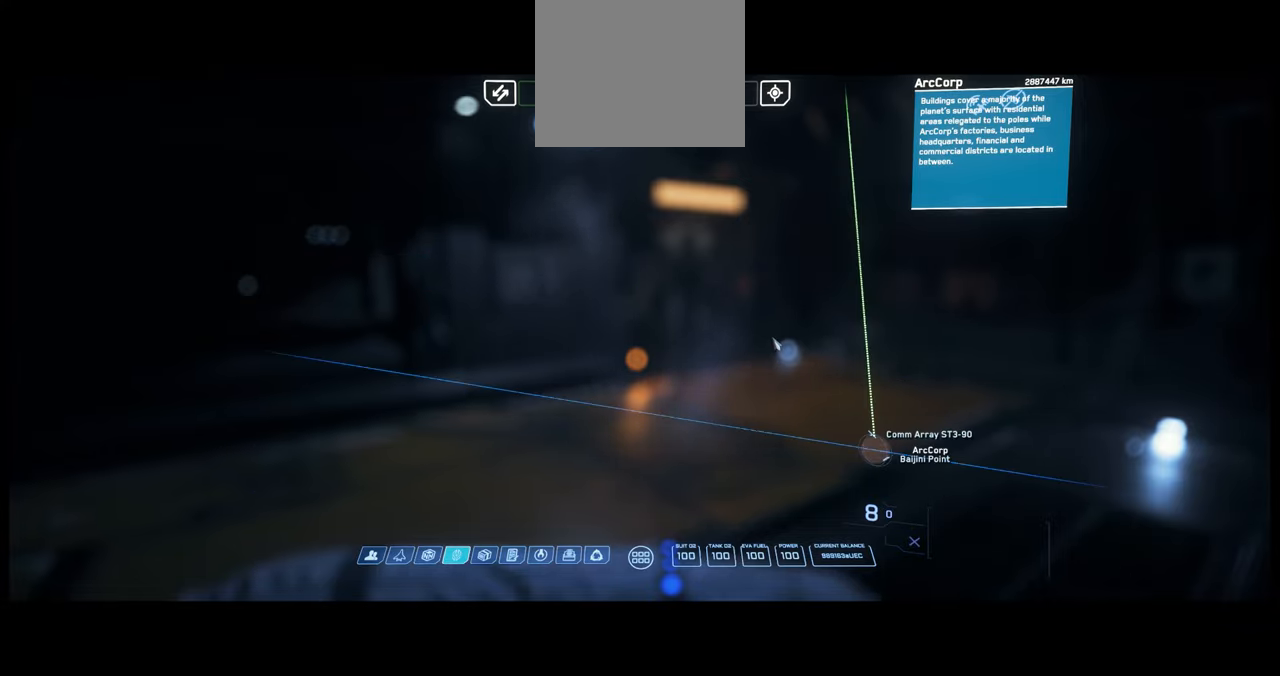
{"buttons": ["SELECT"], "left_stick": "center", "right_stick": "center", "events": []}
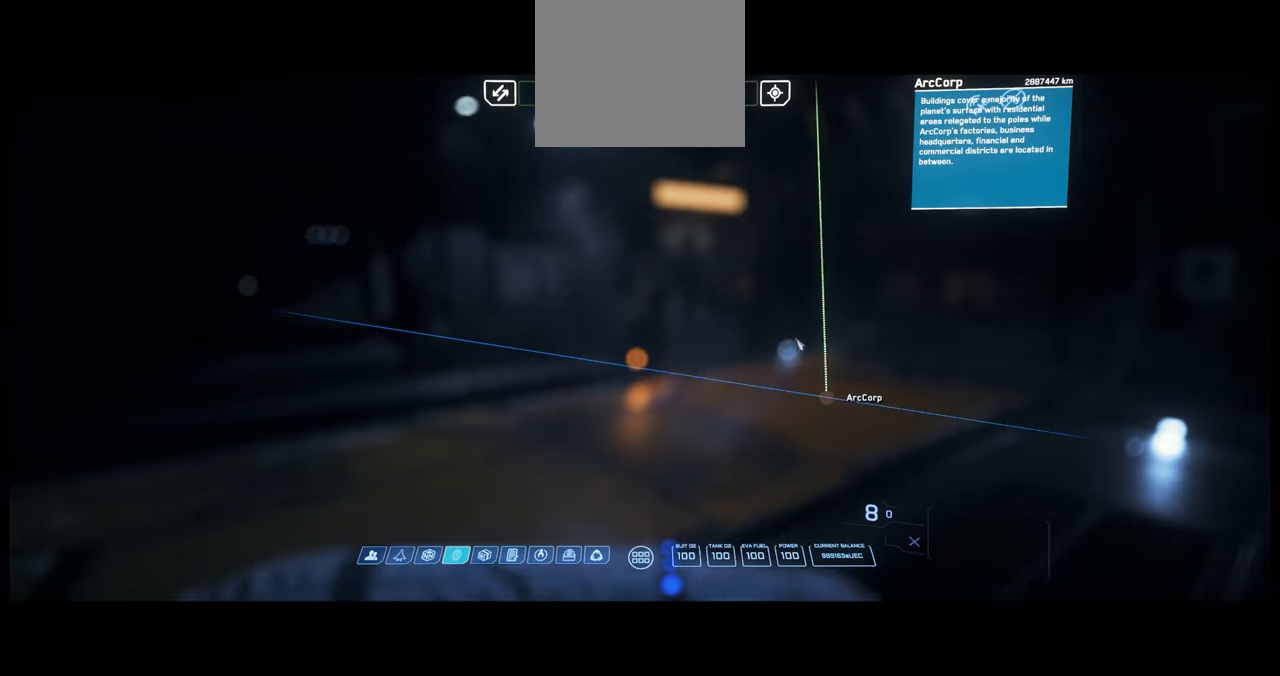
{"buttons": ["START"], "left_stick": "center", "right_stick": "center", "events": [[416, "SELECT", "up"], [416, "START", "down"]]}
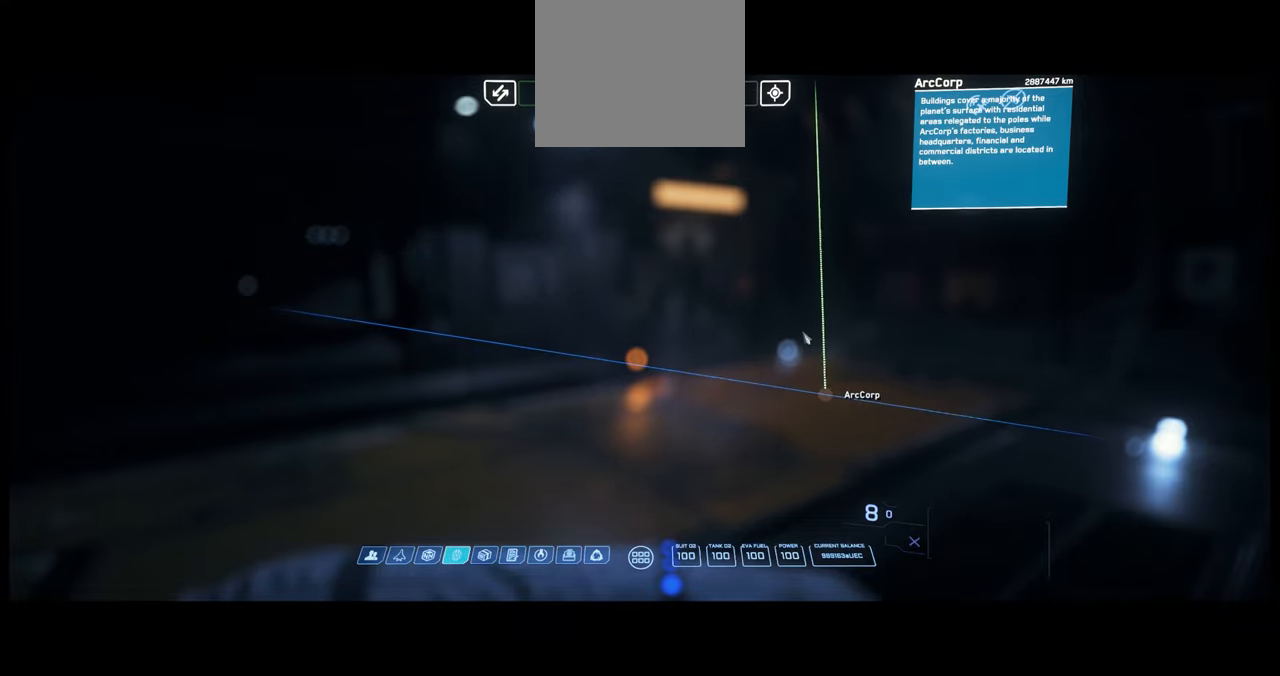
{"buttons": ["START"], "left_stick": "center", "right_stick": "center", "events": []}
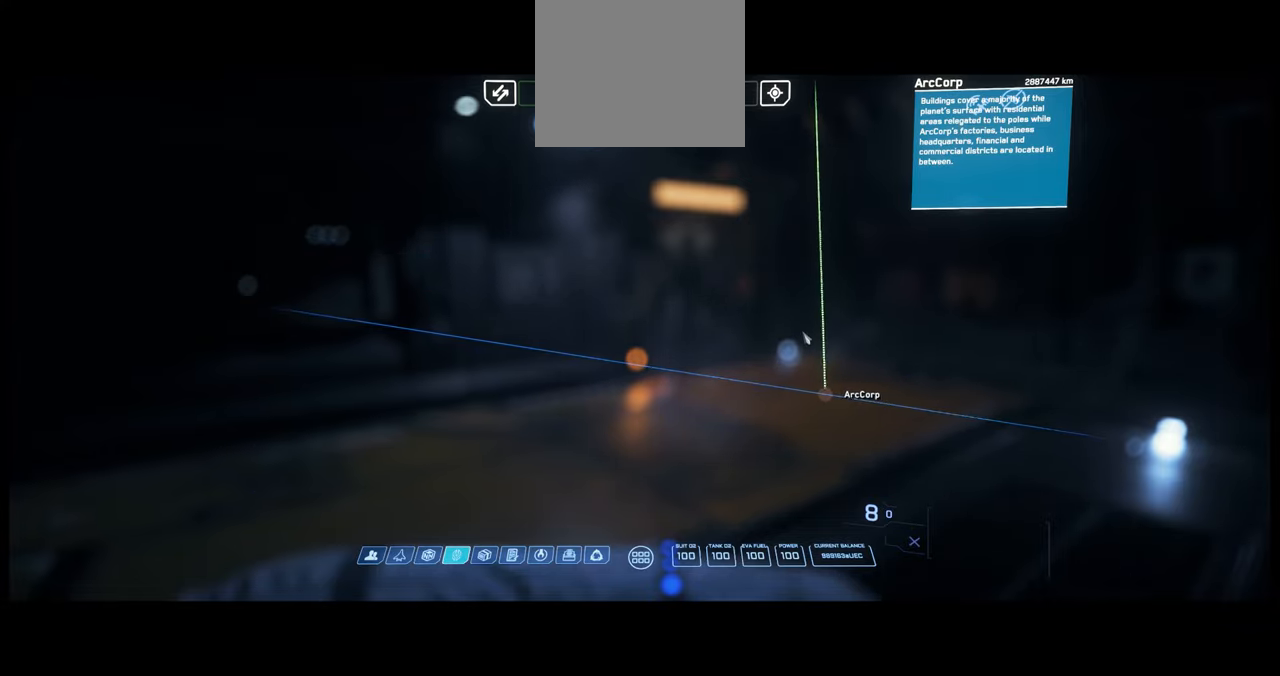
{"buttons": ["START"], "left_stick": "center", "right_stick": "center", "events": []}
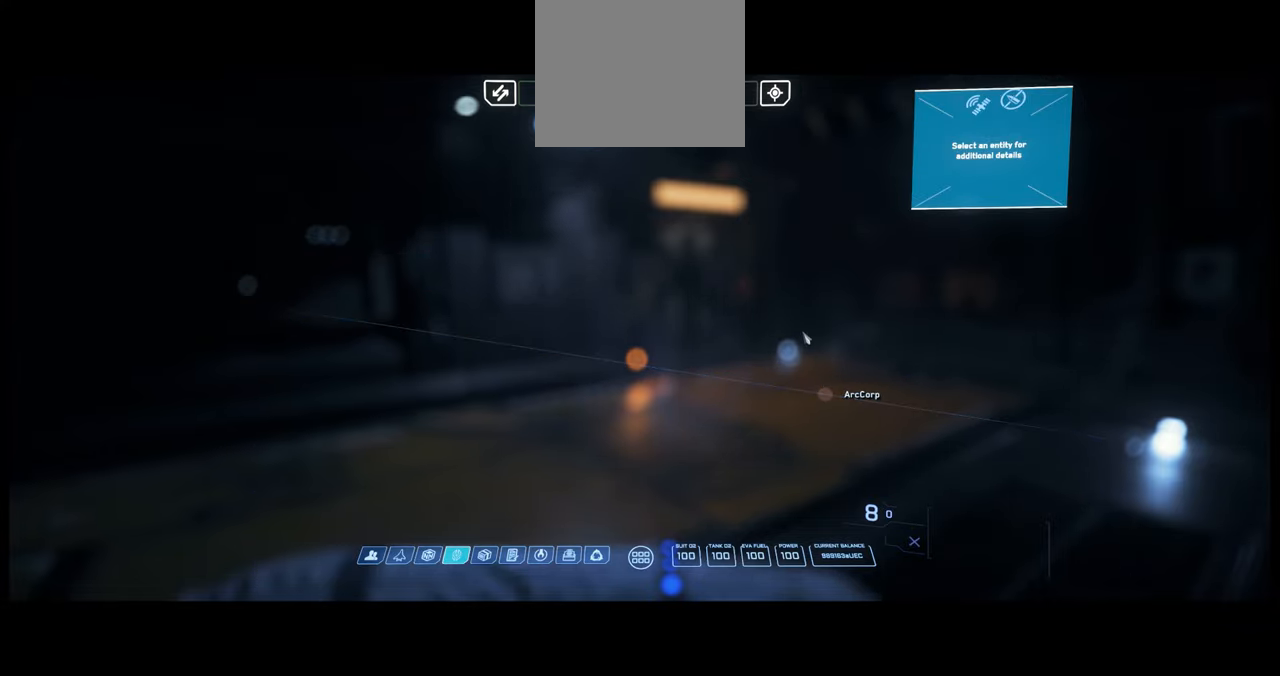
{"buttons": ["START"], "left_stick": "center", "right_stick": "center", "events": []}
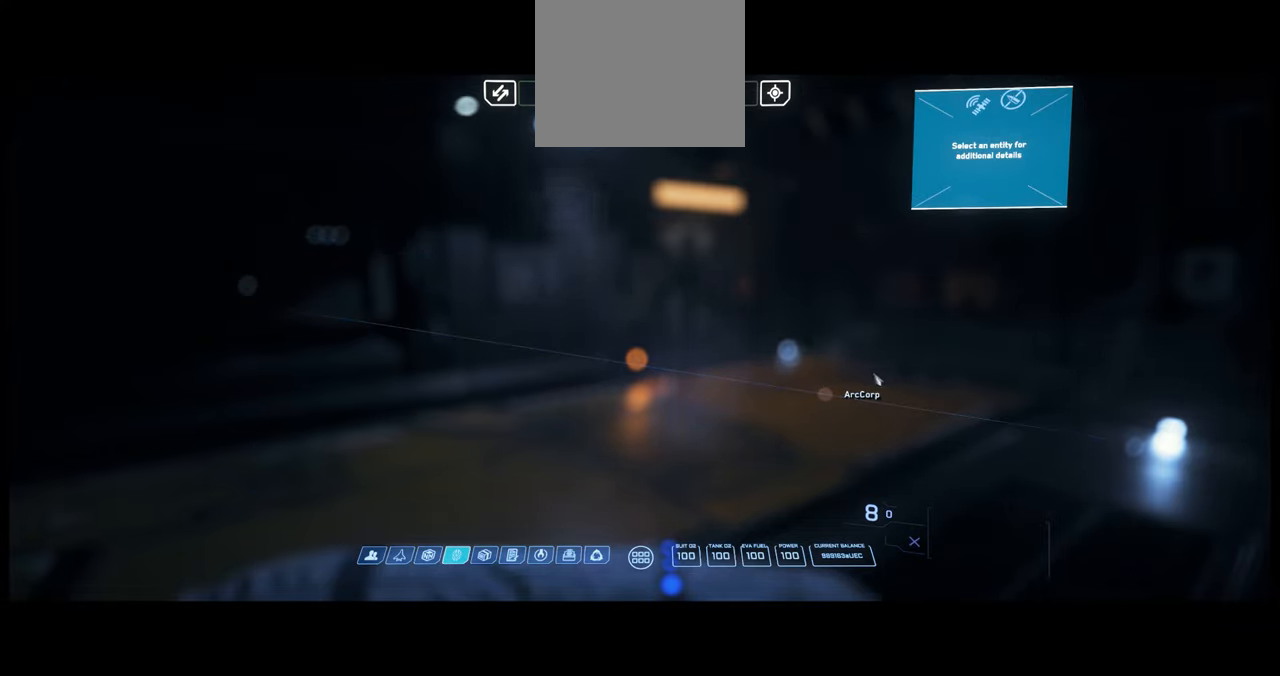
{"buttons": ["START"], "left_stick": "center", "right_stick": "center", "events": []}
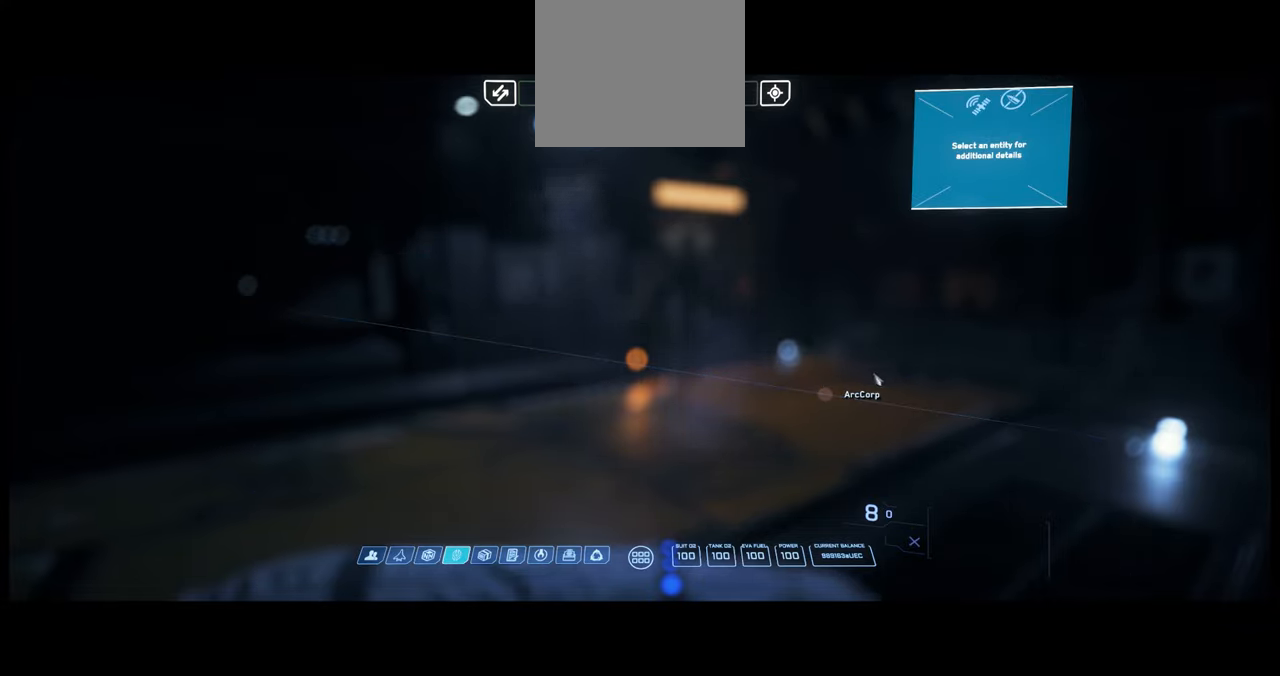
{"buttons": ["START"], "left_stick": "center", "right_stick": "center", "events": []}
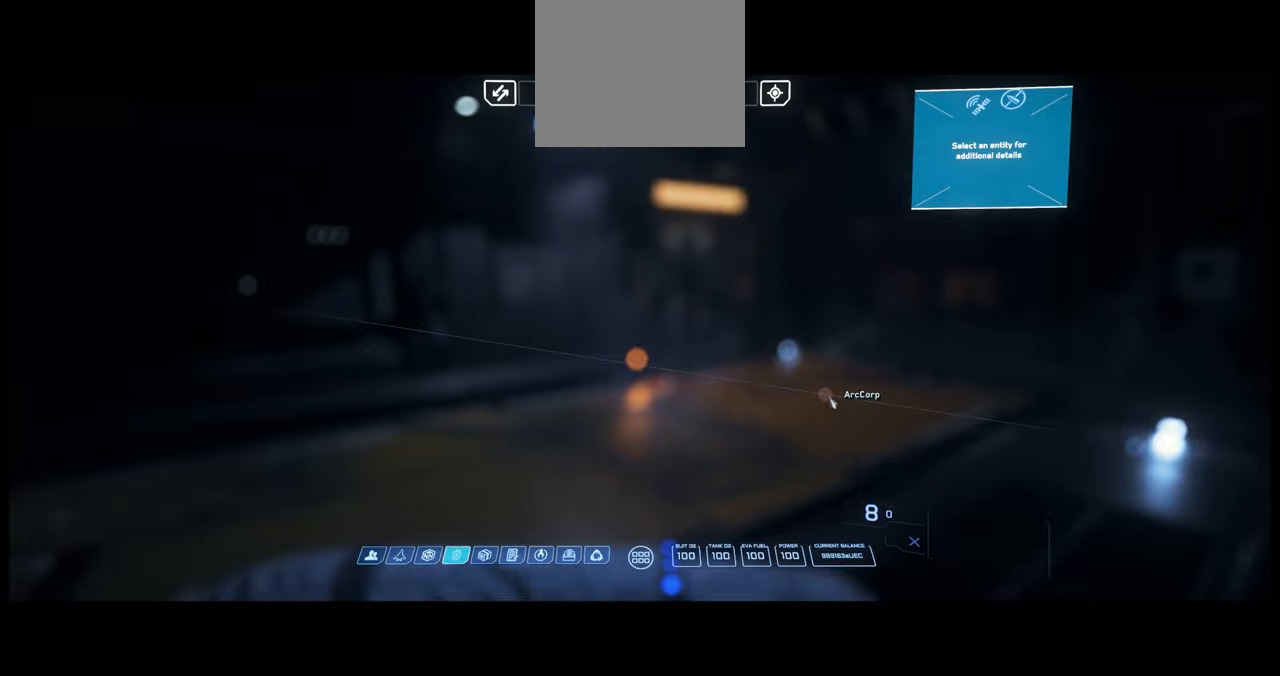
{"buttons": ["START"], "left_stick": "center", "right_stick": "center", "events": []}
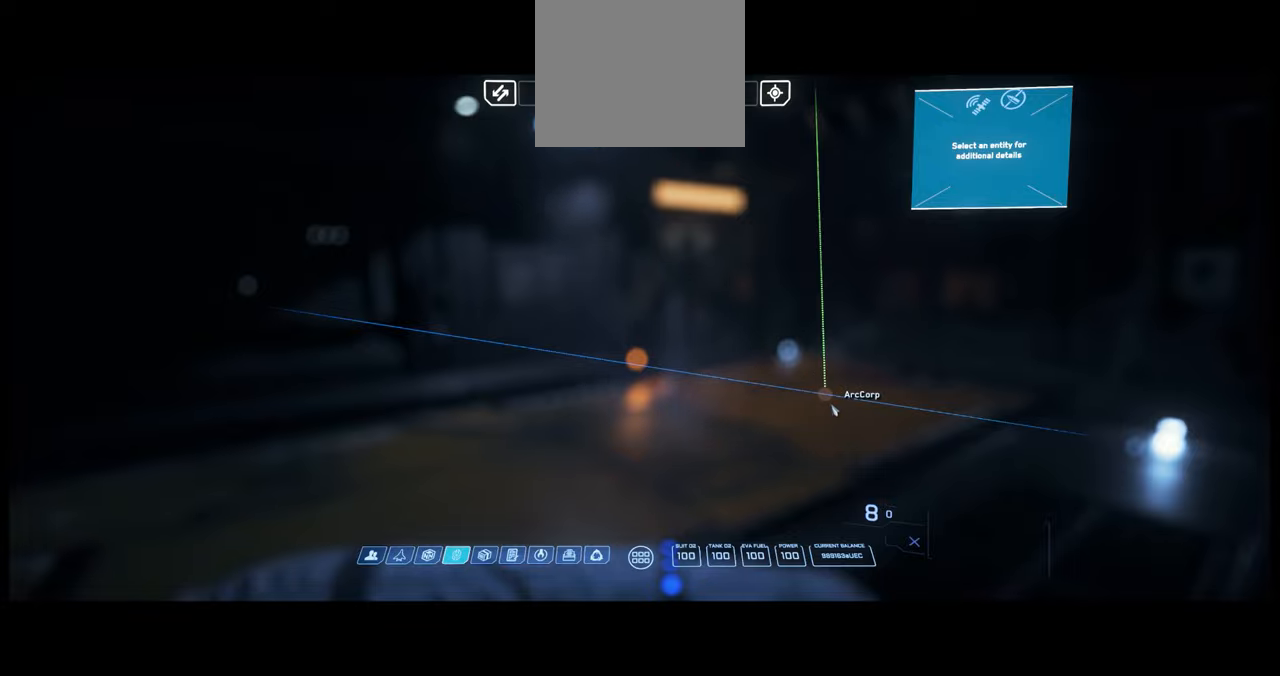
{"buttons": ["START"], "left_stick": "center", "right_stick": "center", "events": []}
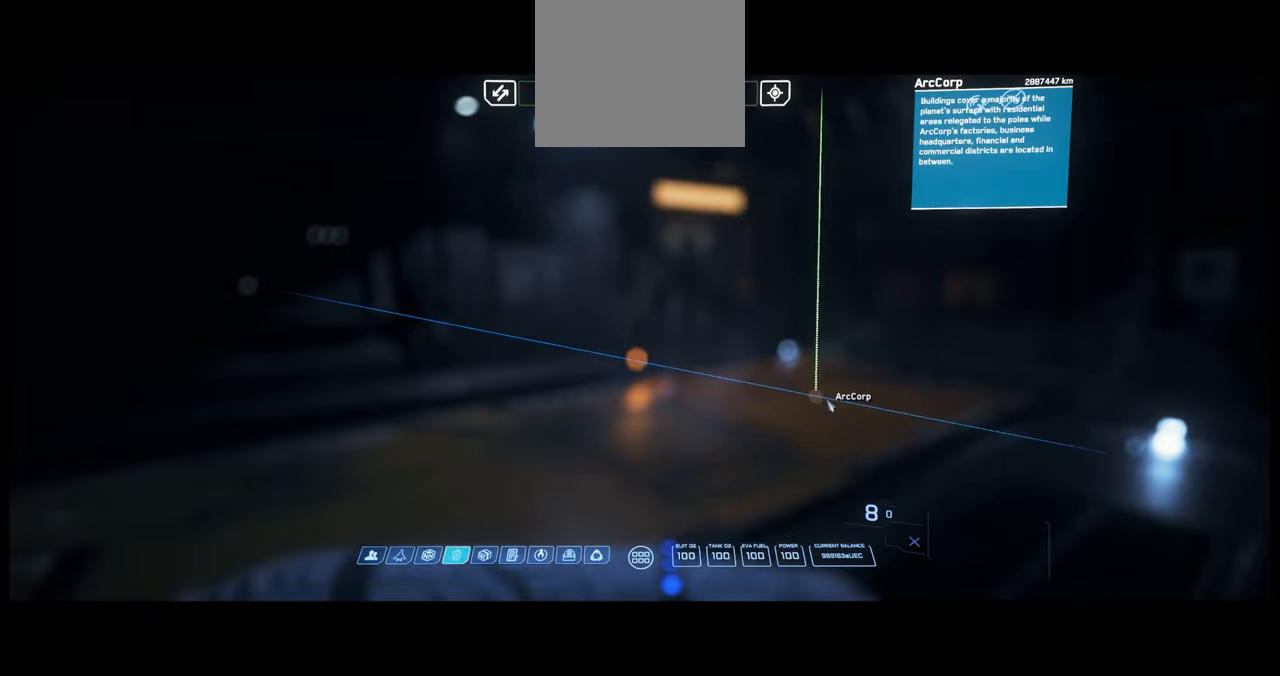
{"buttons": ["START"], "left_stick": "center", "right_stick": "center", "events": []}